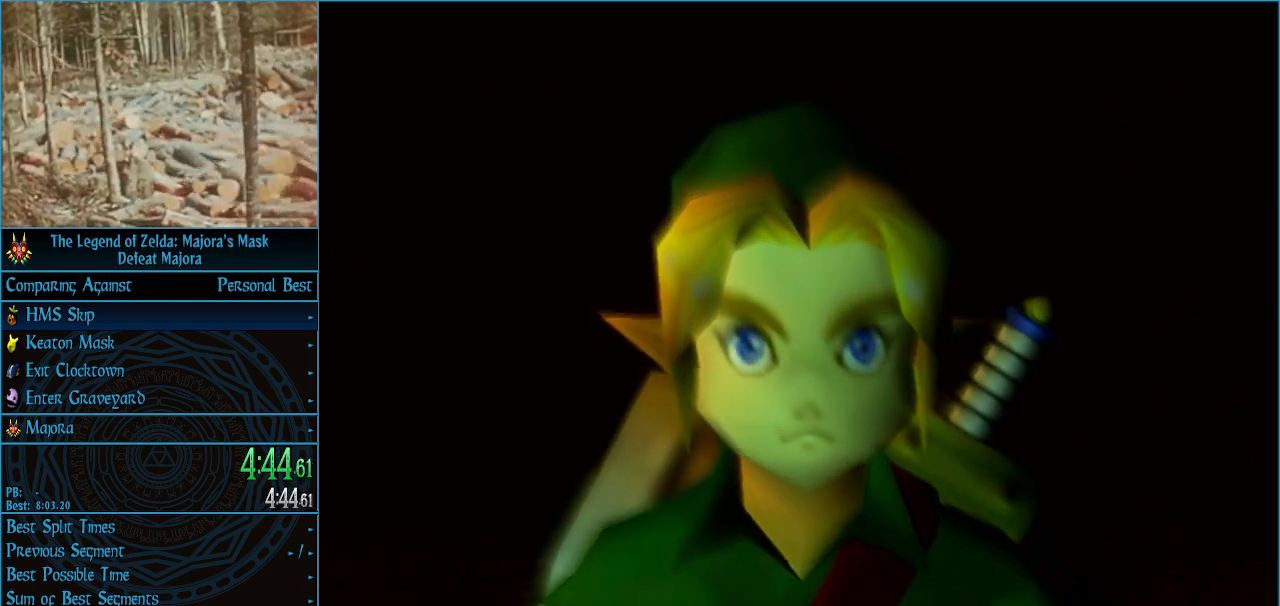
Gameplay with a controller (Nintendo layout); each line is a JSON object with the inputs held at the frame after it. "events" lists button and stick changes between this image and that frame as [ms after this image, input, new state], when the widget could be followed in between. Not read: L3 R3 right_stick.
{"buttons": ["A"], "left_stick": "center", "events": [[33, "A", "down"], [100, "A", "up"], [167, "A", "down"], [267, "A", "up"], [367, "A", "down"], [400, "A", "up"], [500, "A", "down"]]}
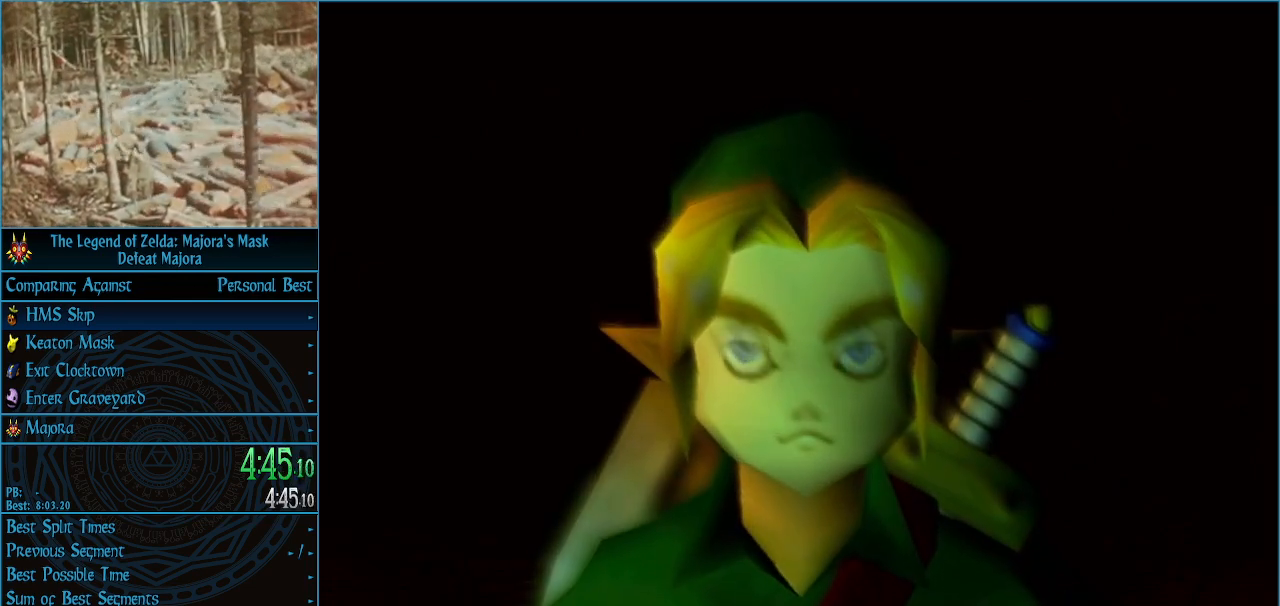
{"buttons": ["A"], "left_stick": "center", "events": [[100, "A", "up"], [167, "A", "down"], [233, "A", "up"], [333, "A", "down"], [433, "A", "up"], [500, "A", "down"]]}
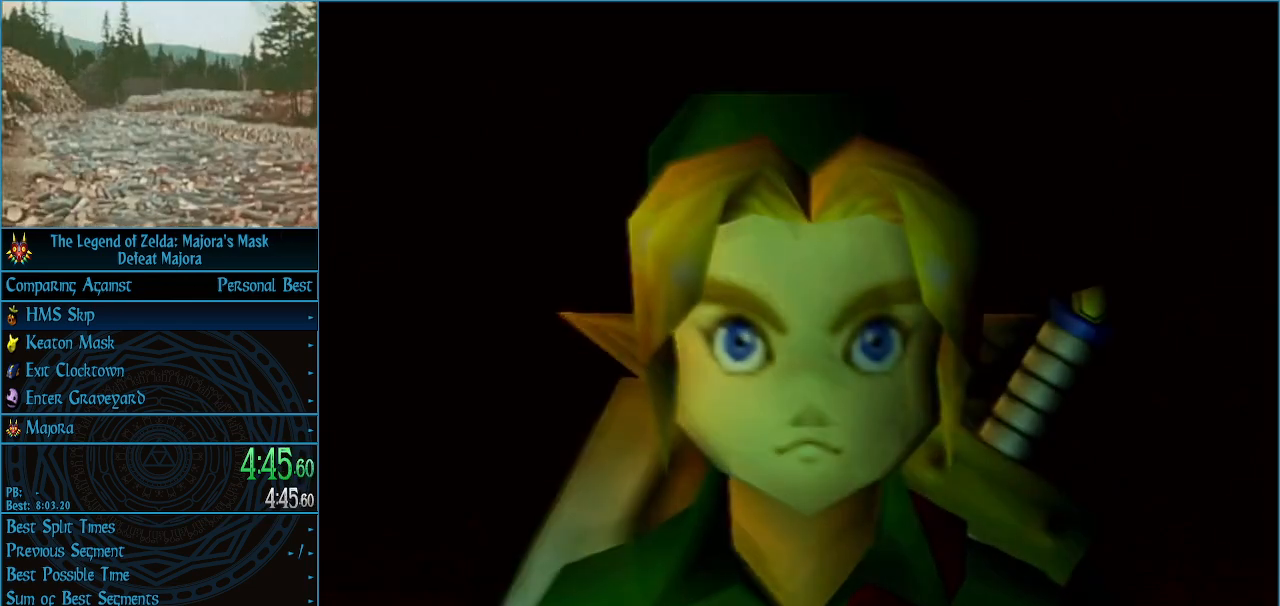
{"buttons": [], "left_stick": "center", "events": [[67, "A", "up"], [133, "A", "down"], [200, "A", "up"], [267, "A", "down"], [367, "A", "up"], [467, "A", "down"], [500, "A", "up"]]}
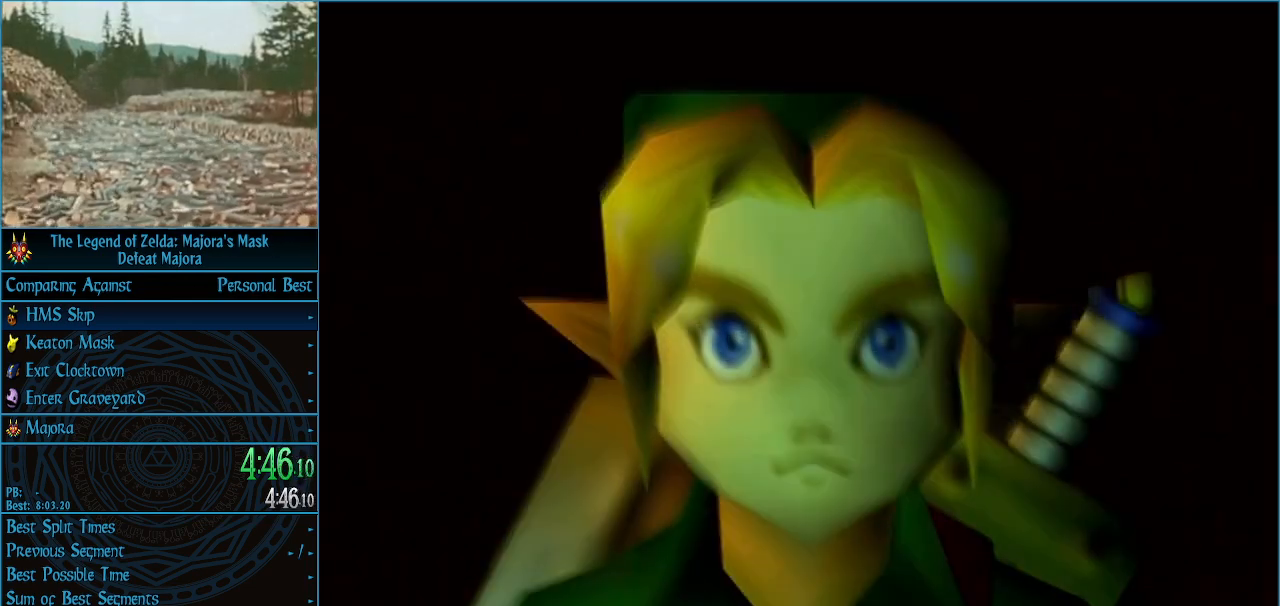
{"buttons": ["A"], "left_stick": "center", "events": [[100, "A", "down"], [200, "A", "up"], [267, "A", "down"], [333, "A", "up"], [467, "A", "down"]]}
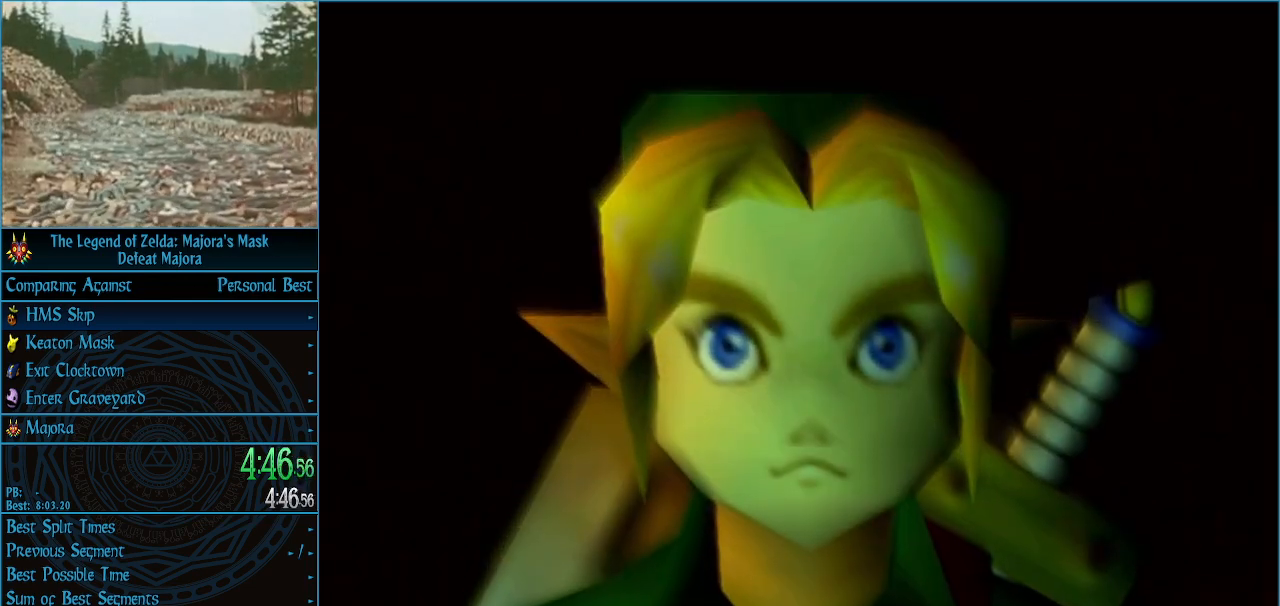
{"buttons": [], "left_stick": "center", "events": [[33, "A", "up"], [67, "A", "down"], [200, "A", "up"], [233, "A", "down"], [300, "A", "up"], [367, "A", "down"], [467, "A", "up"]]}
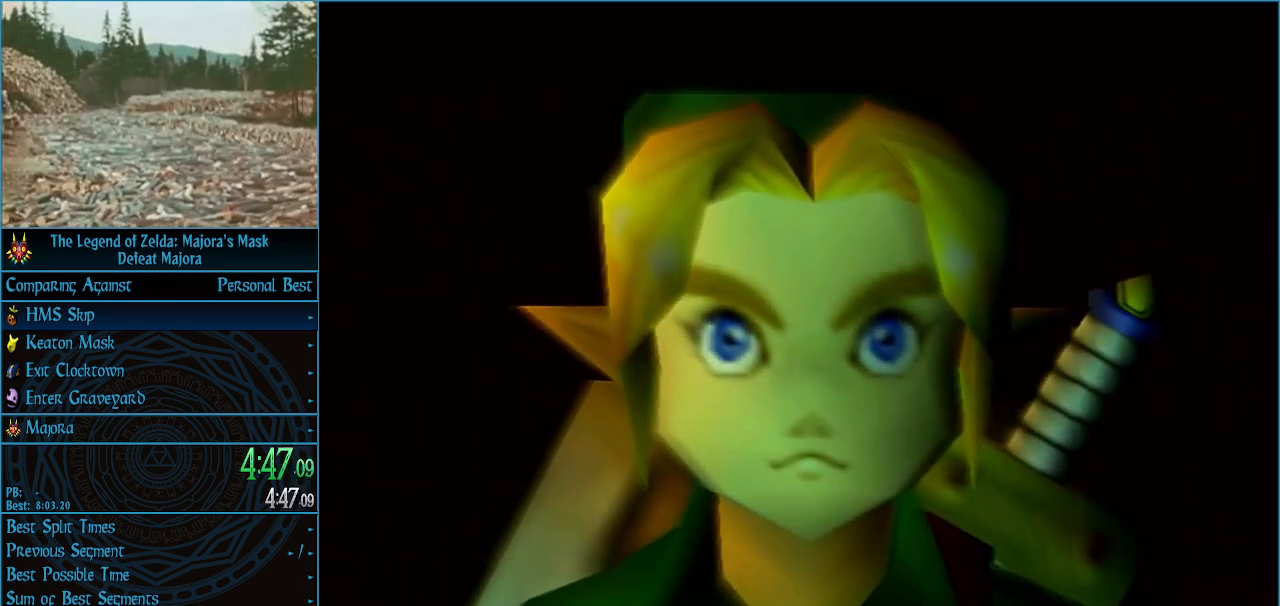
{"buttons": [], "left_stick": "center", "events": [[67, "A", "down"], [133, "A", "up"], [200, "A", "down"], [300, "A", "up"], [367, "A", "down"], [467, "A", "up"]]}
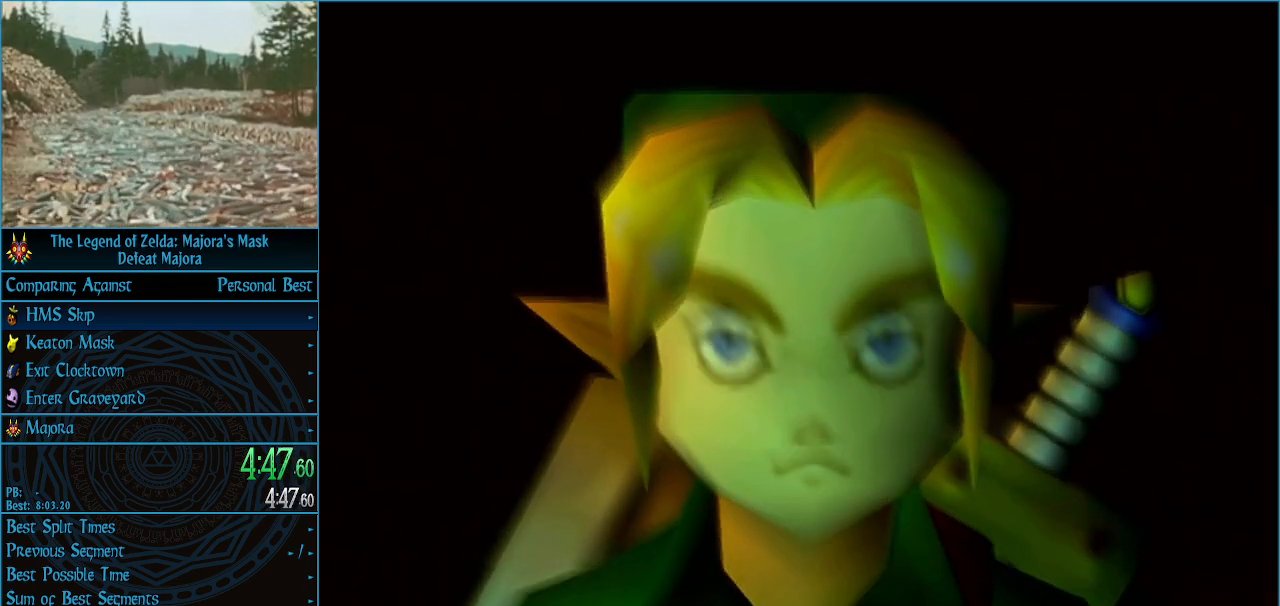
{"buttons": ["A"], "left_stick": "center", "events": [[33, "A", "down"], [133, "A", "up"], [200, "A", "down"], [267, "A", "up"], [367, "A", "down"]]}
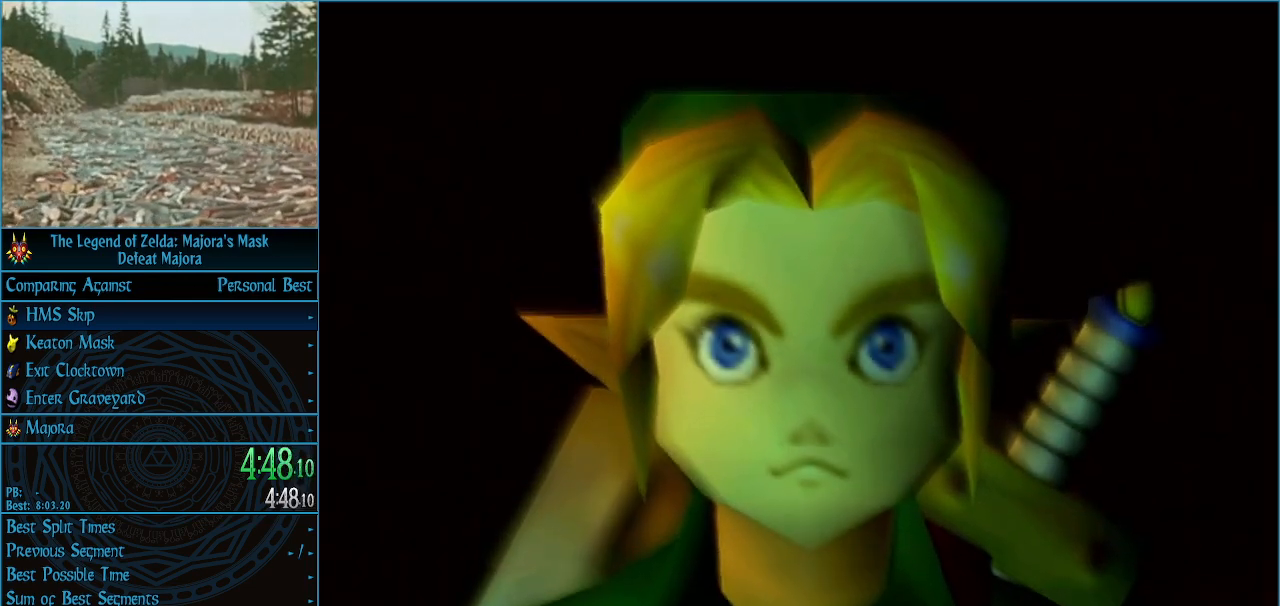
{"buttons": [], "left_stick": "center", "events": [[133, "A", "up"], [167, "A", "down"], [267, "A", "up"], [367, "A", "down"], [433, "A", "up"]]}
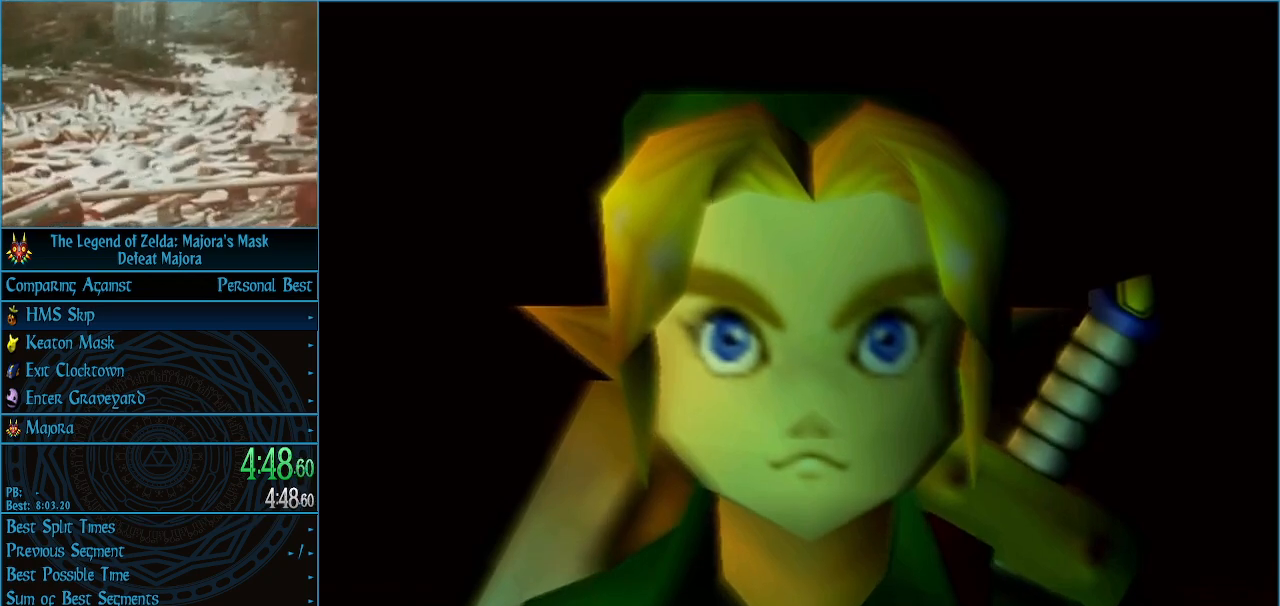
{"buttons": [], "left_stick": "center", "events": [[33, "A", "down"], [133, "A", "up"], [200, "A", "down"], [300, "A", "up"], [367, "A", "down"], [467, "A", "up"]]}
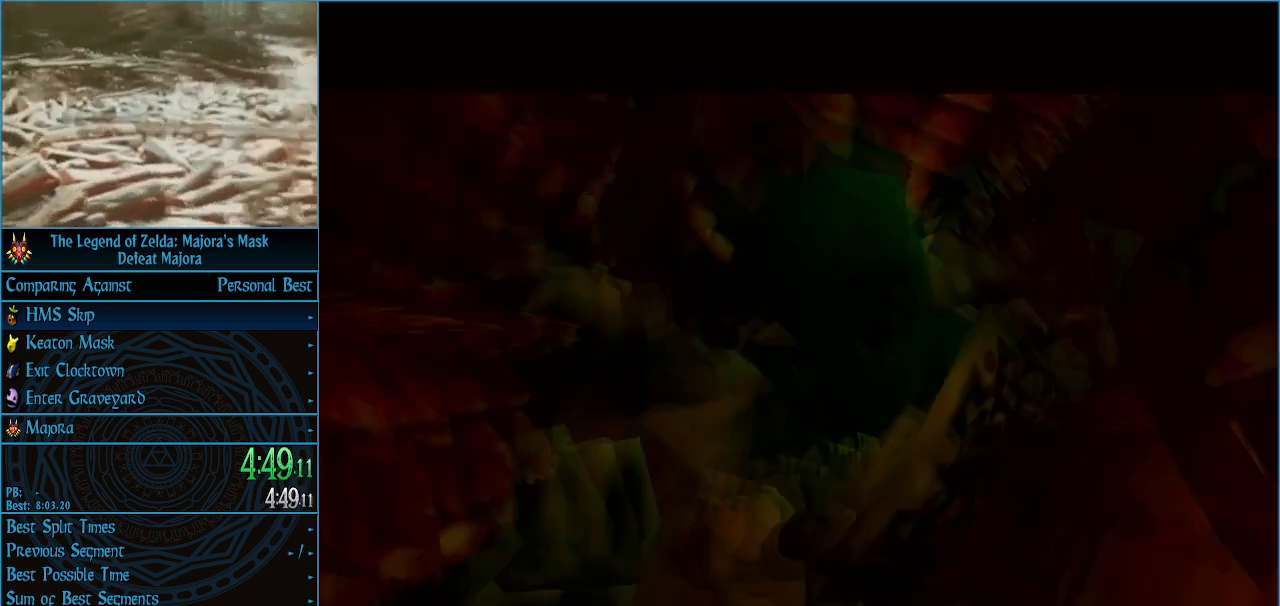
{"buttons": [], "left_stick": "center", "events": [[67, "A", "down"], [133, "A", "up"], [200, "A", "down"], [333, "A", "up"], [367, "A", "down"], [433, "A", "up"]]}
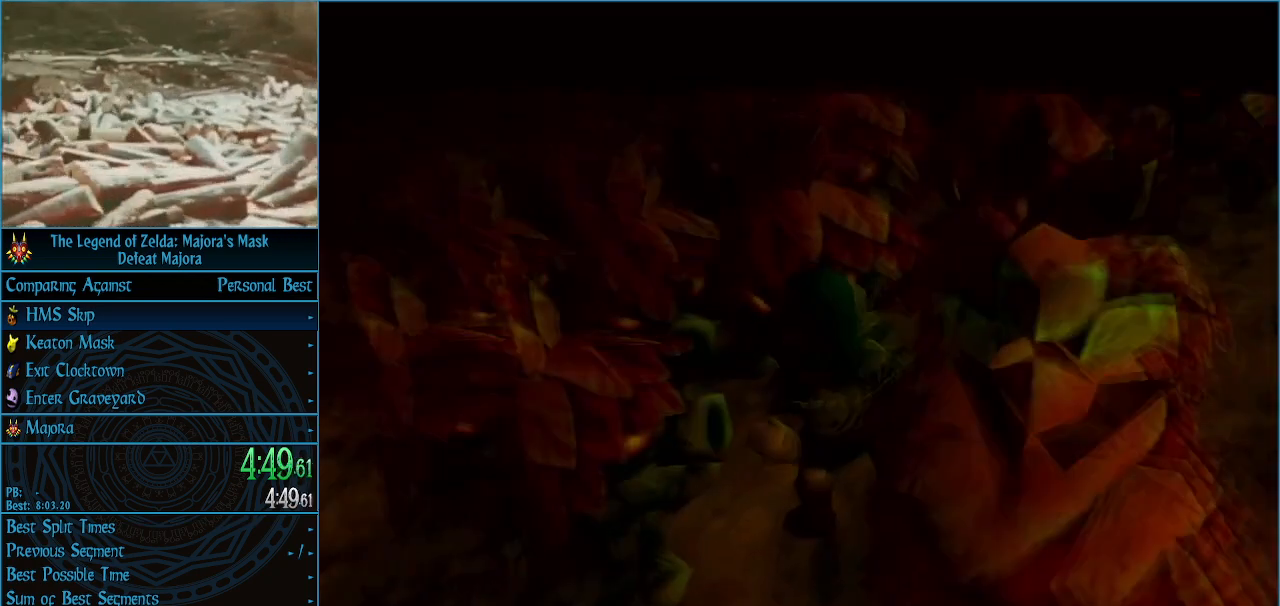
{"buttons": [], "left_stick": "center", "events": [[33, "A", "down"], [167, "A", "up"], [200, "A", "down"], [333, "A", "up"], [400, "A", "down"], [467, "A", "up"]]}
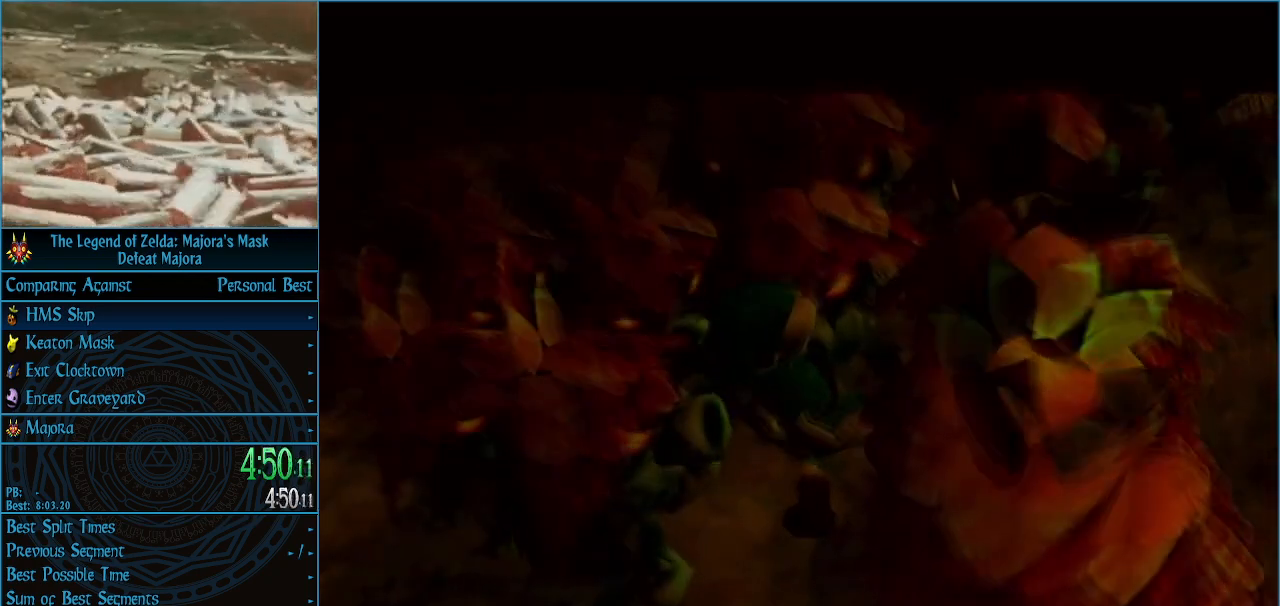
{"buttons": [], "left_stick": "center", "events": [[67, "A", "down"], [167, "A", "up"], [233, "A", "down"], [333, "A", "up"], [400, "A", "down"], [500, "A", "up"]]}
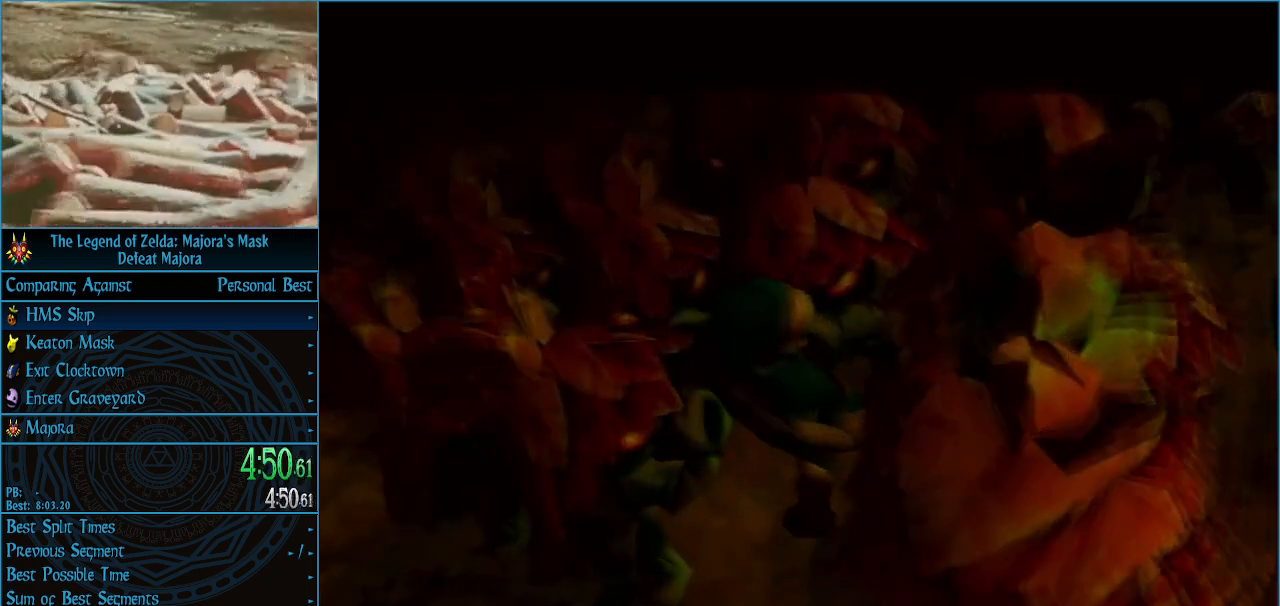
{"buttons": [], "left_stick": "center", "events": [[100, "A", "down"], [167, "A", "up"], [233, "A", "down"], [367, "A", "up"], [400, "A", "down"], [500, "A", "up"]]}
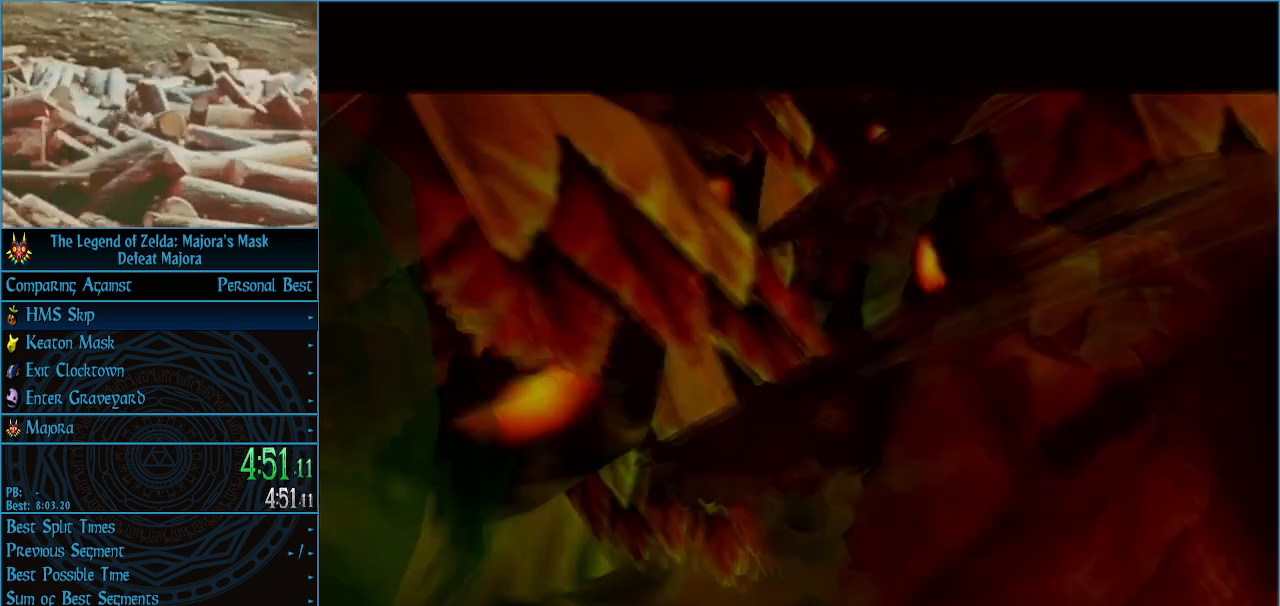
{"buttons": ["A"], "left_stick": "center", "events": [[100, "A", "down"], [167, "A", "up"], [267, "A", "down"], [367, "A", "up"], [467, "A", "down"]]}
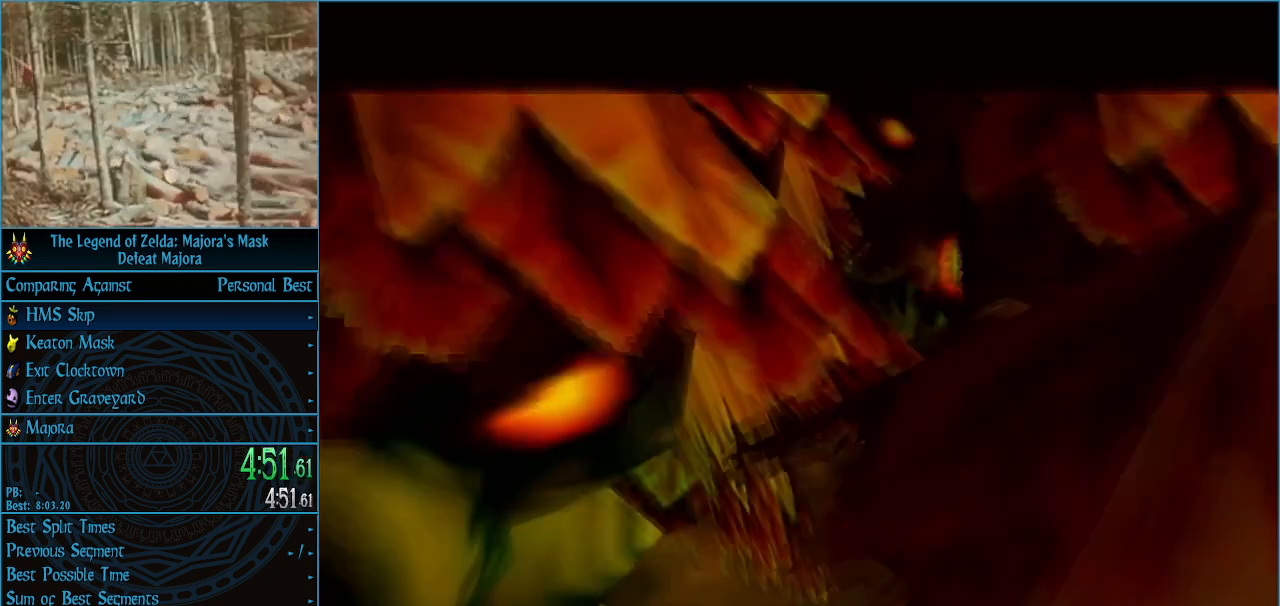
{"buttons": ["A"], "left_stick": "center", "events": [[33, "A", "up"], [133, "A", "down"], [233, "A", "up"], [300, "A", "down"], [400, "A", "up"], [467, "A", "down"]]}
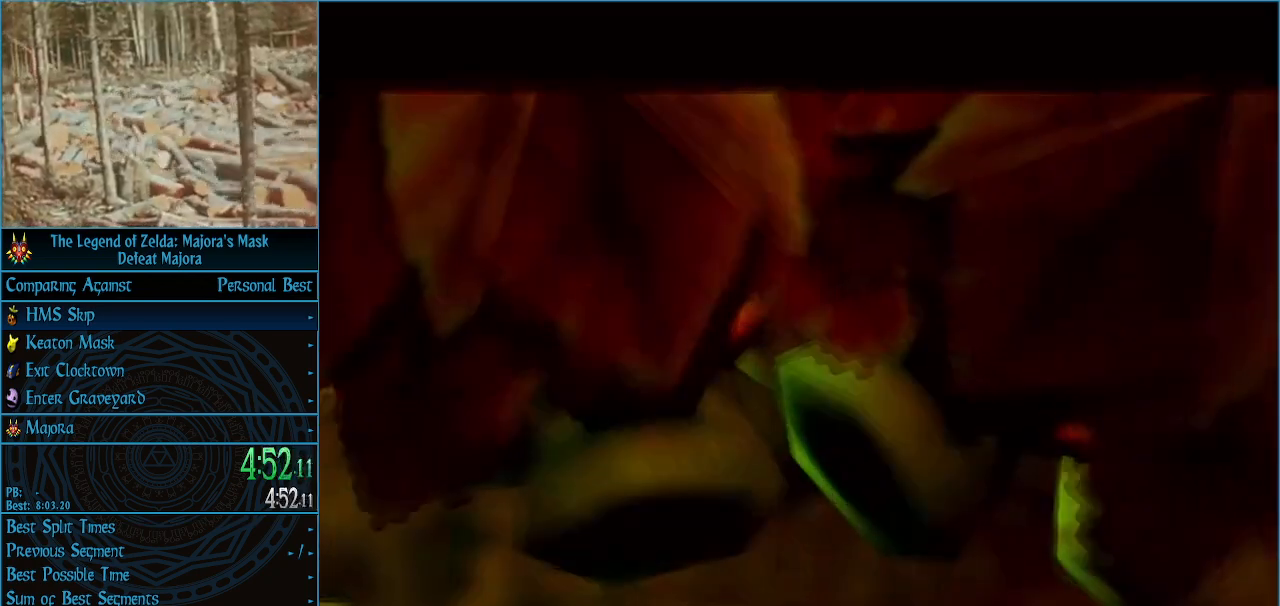
{"buttons": [], "left_stick": "center", "events": [[67, "A", "up"], [133, "A", "down"], [233, "A", "up"], [333, "A", "down"], [433, "A", "up"]]}
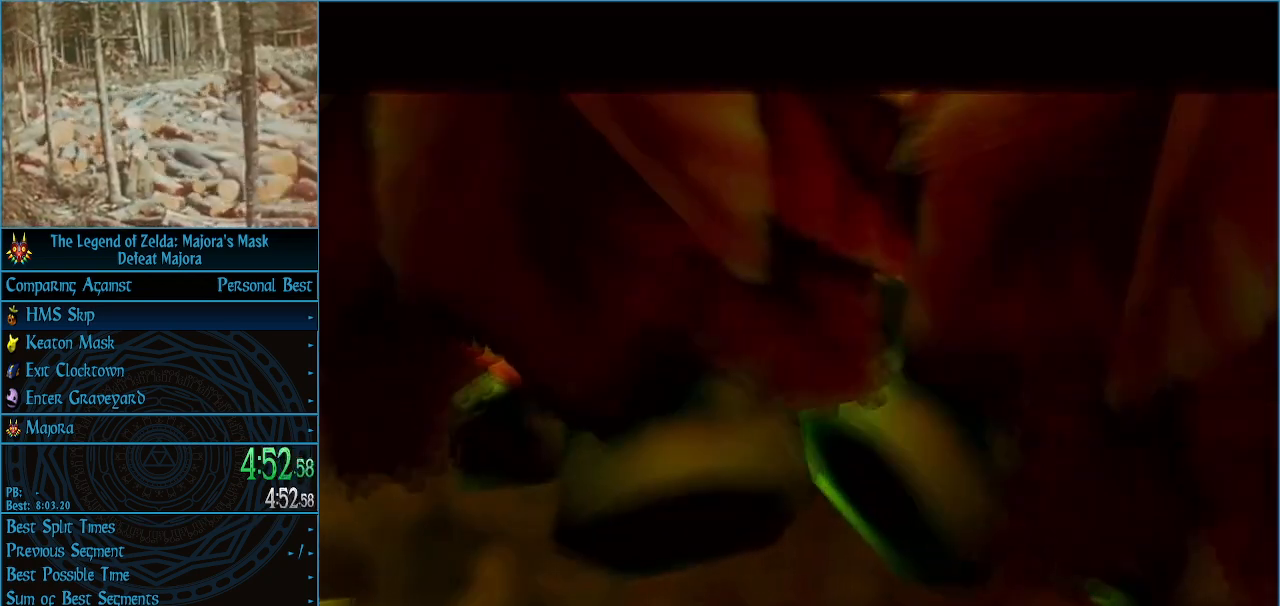
{"buttons": [], "left_stick": "center", "events": [[33, "A", "down"], [100, "A", "up"], [167, "A", "down"], [267, "A", "up"], [367, "A", "down"], [433, "A", "up"]]}
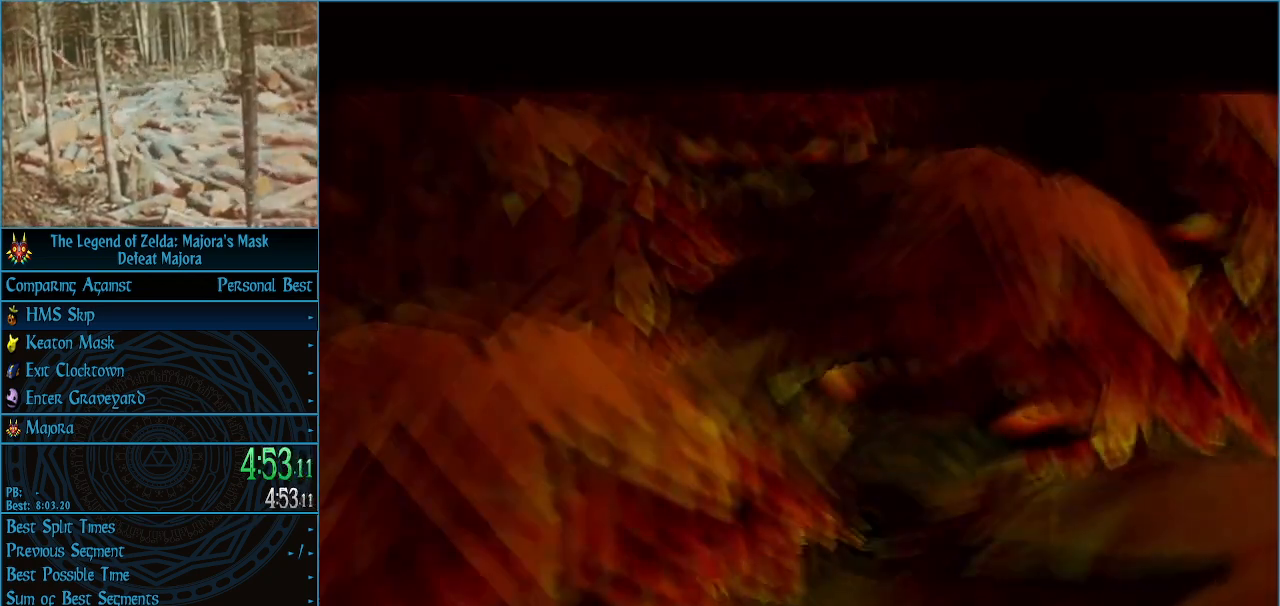
{"buttons": [], "left_stick": "center", "events": [[33, "A", "down"], [100, "A", "up"], [200, "A", "down"], [300, "A", "up"], [400, "A", "down"], [467, "A", "up"]]}
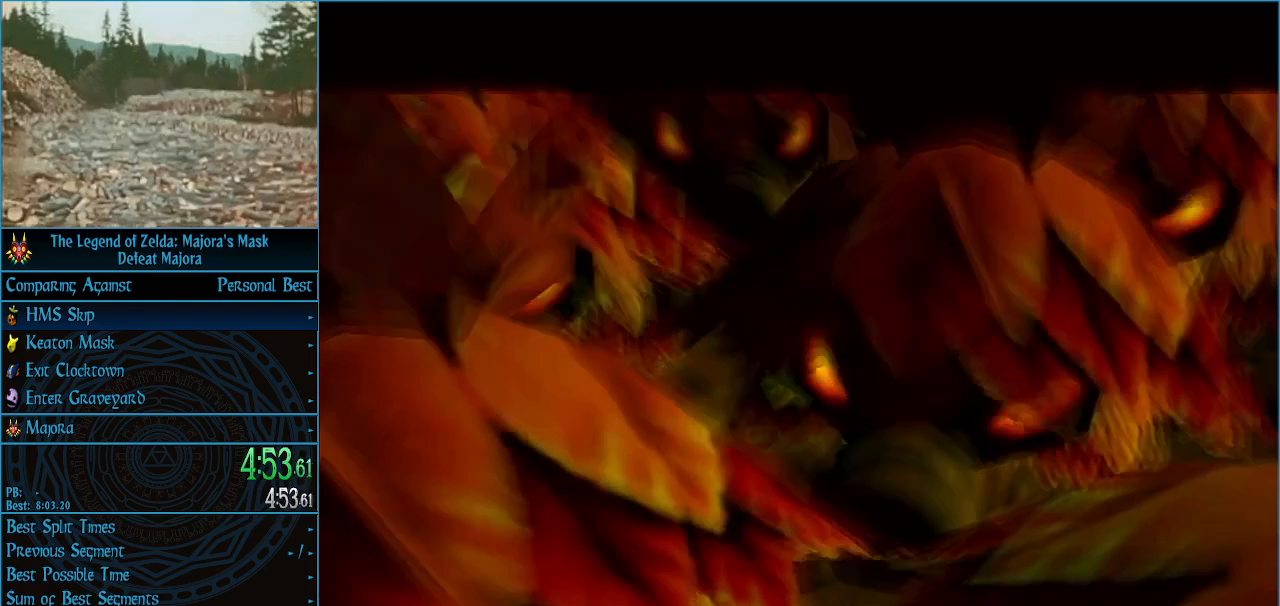
{"buttons": [], "left_stick": "center", "events": [[33, "A", "down"], [133, "A", "up"], [267, "A", "down"], [333, "A", "up"]]}
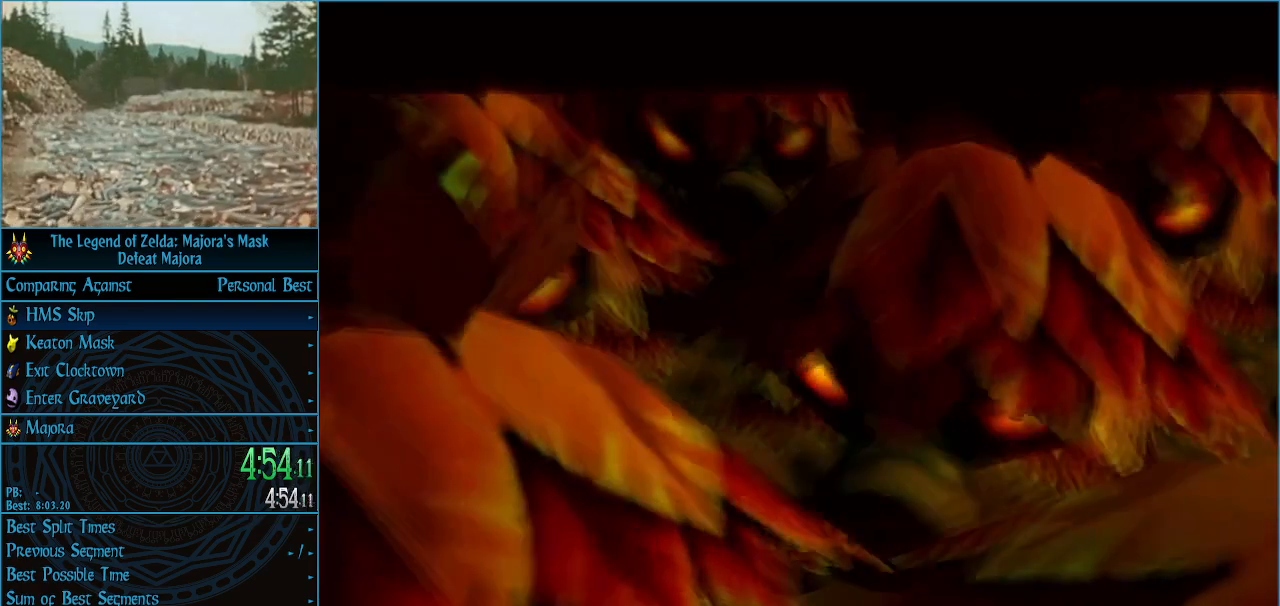
{"buttons": [], "left_stick": "center", "events": []}
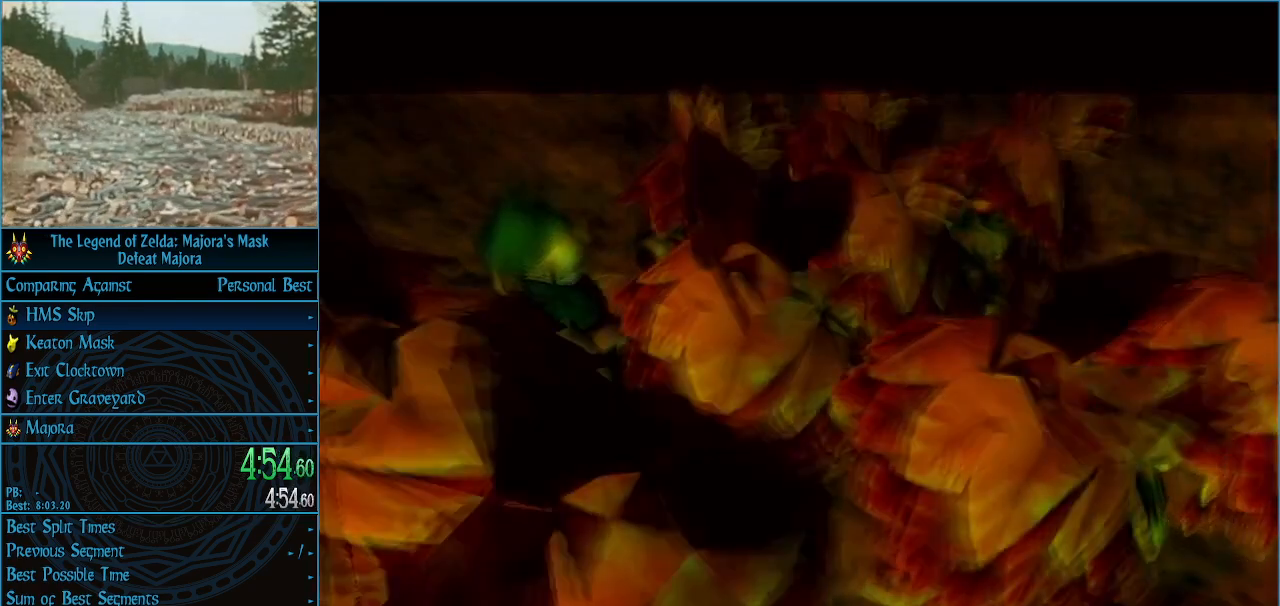
{"buttons": [], "left_stick": "center", "events": []}
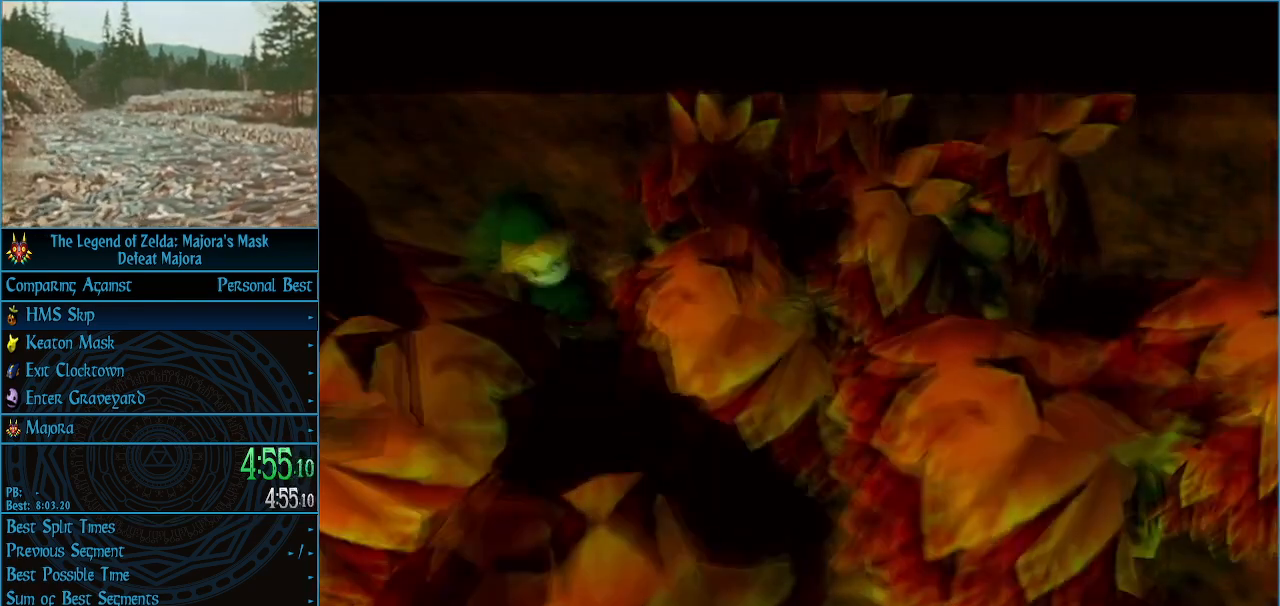
{"buttons": [], "left_stick": "center", "events": []}
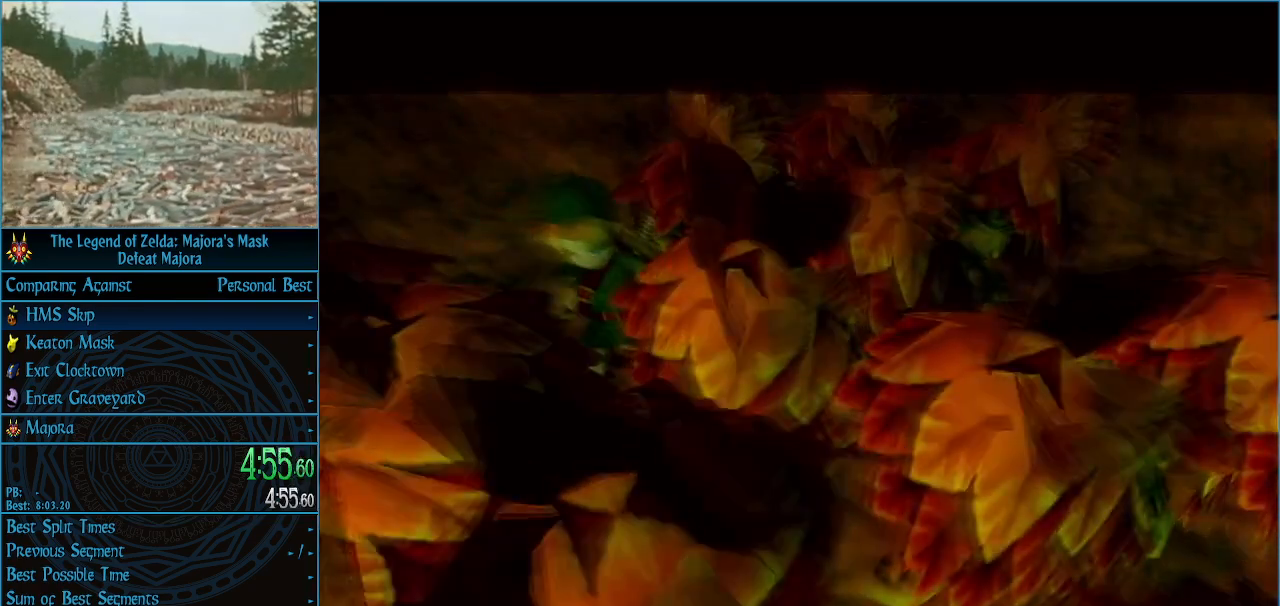
{"buttons": [], "left_stick": "center", "events": []}
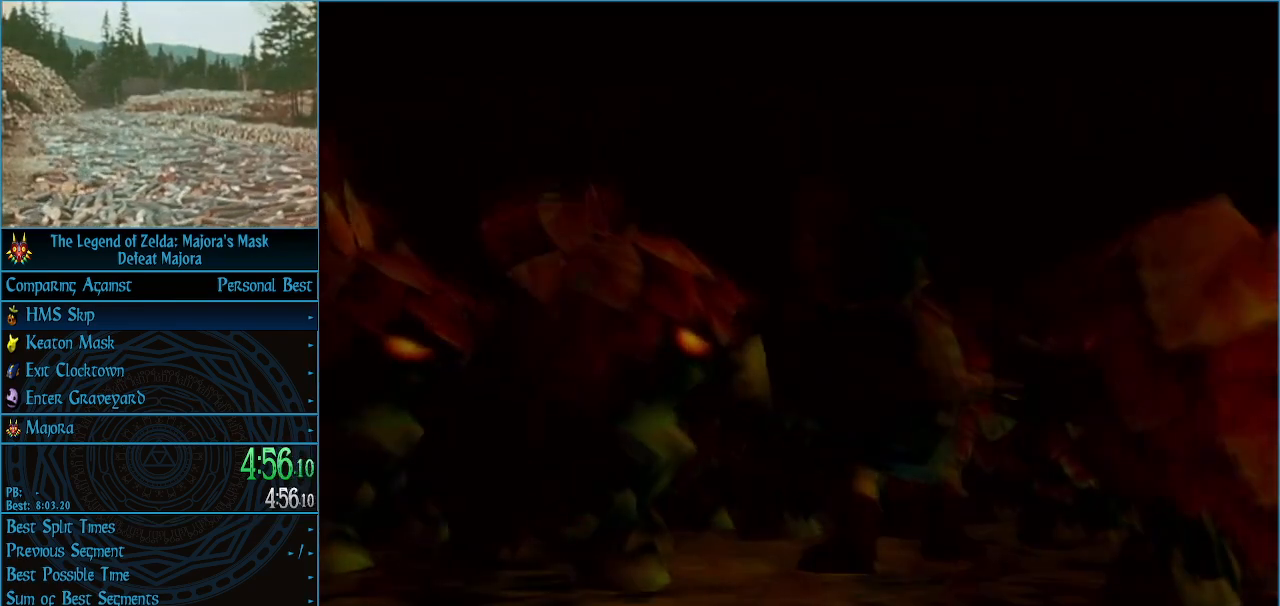
{"buttons": [], "left_stick": "center", "events": []}
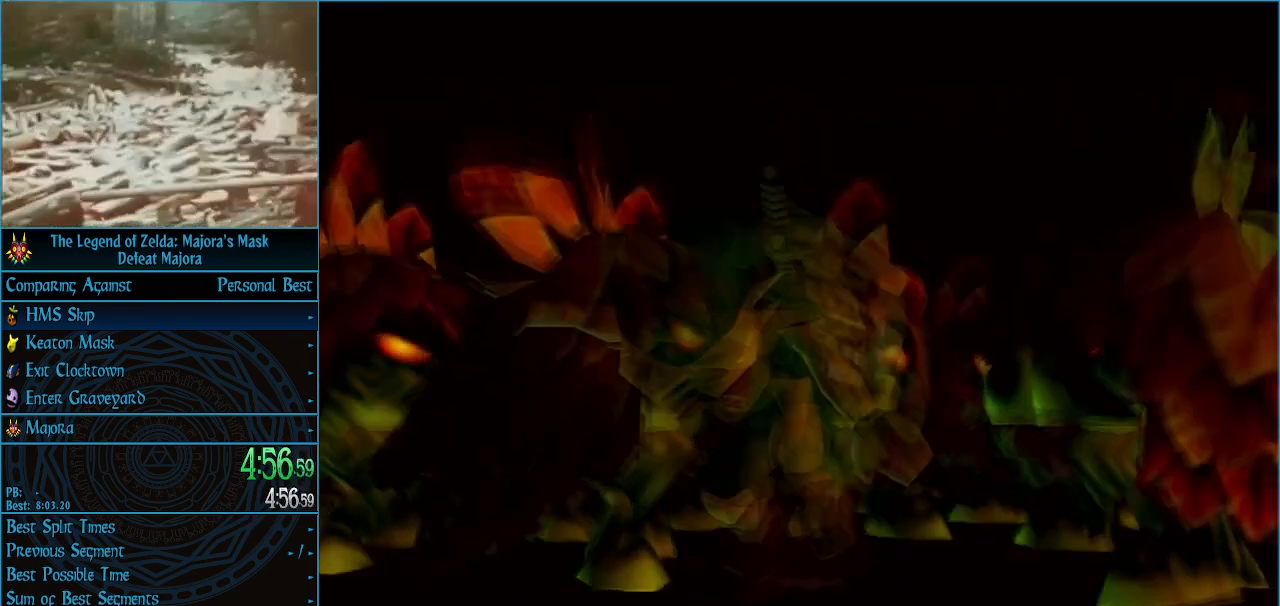
{"buttons": [], "left_stick": "center", "events": []}
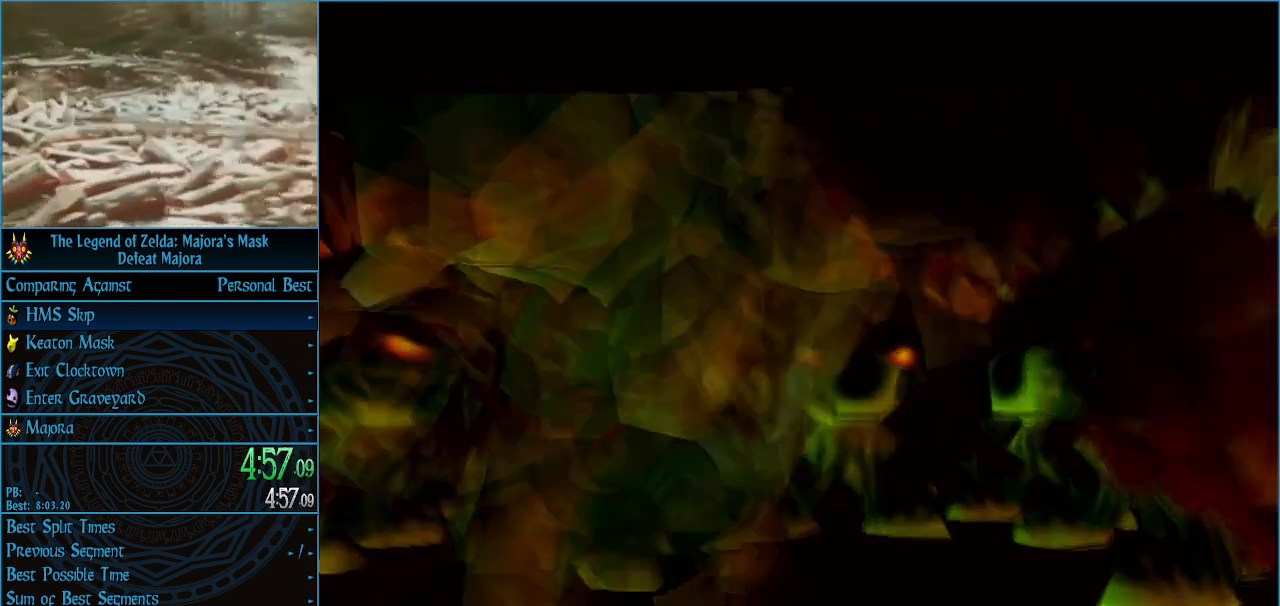
{"buttons": [], "left_stick": "center", "events": [[367, "A", "down"], [467, "A", "up"]]}
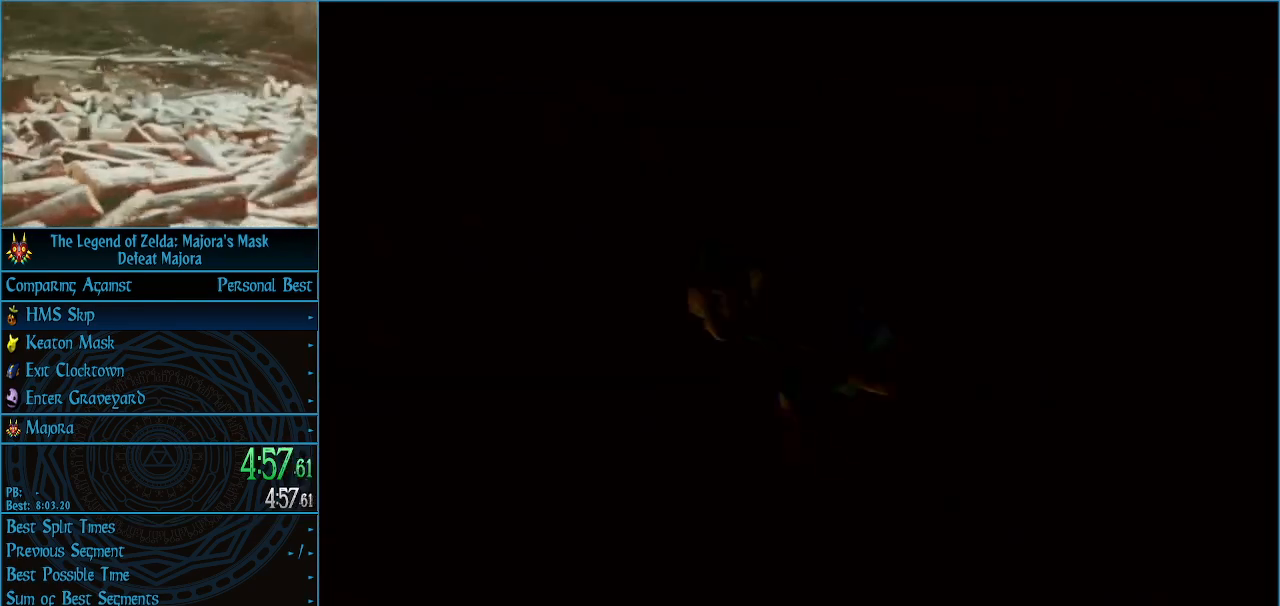
{"buttons": [], "left_stick": "center", "events": [[33, "A", "down"], [133, "A", "up"], [200, "A", "down"], [300, "A", "up"], [367, "A", "down"], [467, "A", "up"]]}
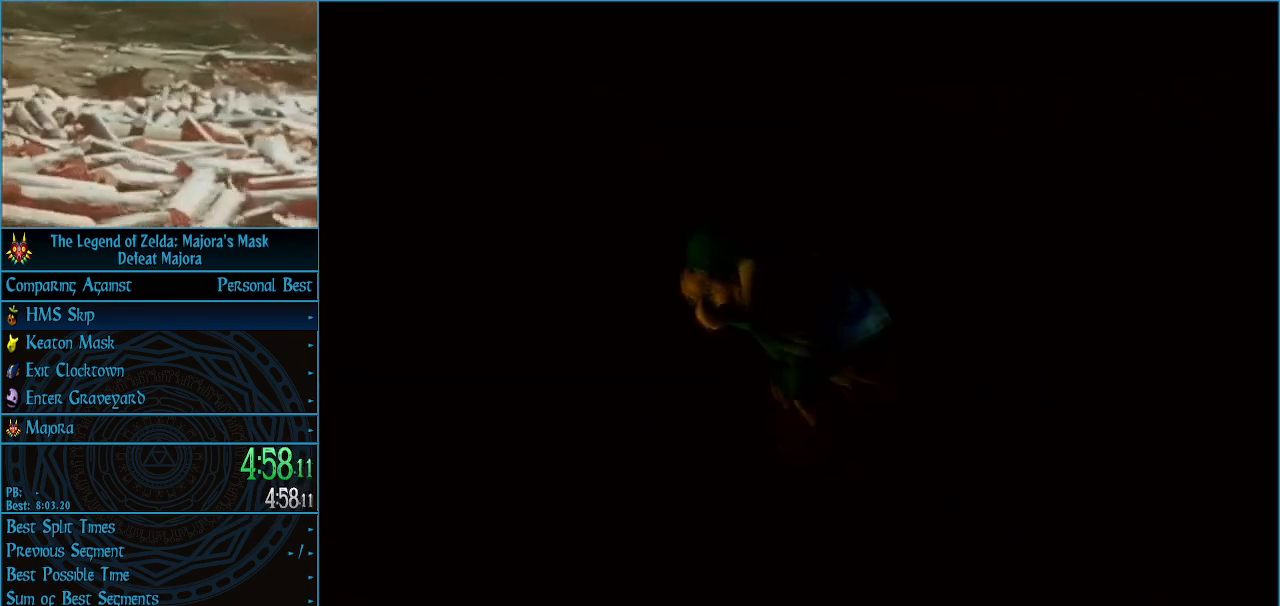
{"buttons": [], "left_stick": "center", "events": [[67, "A", "down"], [133, "A", "up"], [233, "A", "down"], [300, "A", "up"], [400, "A", "down"], [500, "A", "up"]]}
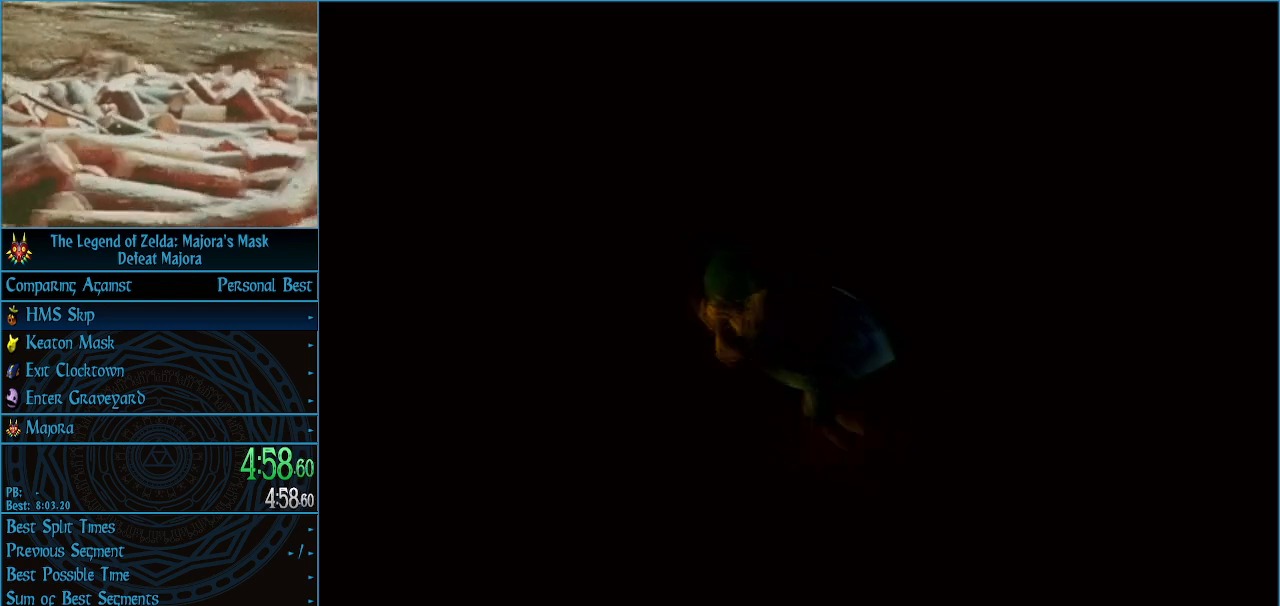
{"buttons": [], "left_stick": "center", "events": [[67, "A", "down"], [167, "A", "up"], [267, "A", "down"], [333, "A", "up"], [467, "A", "down"], [500, "A", "up"]]}
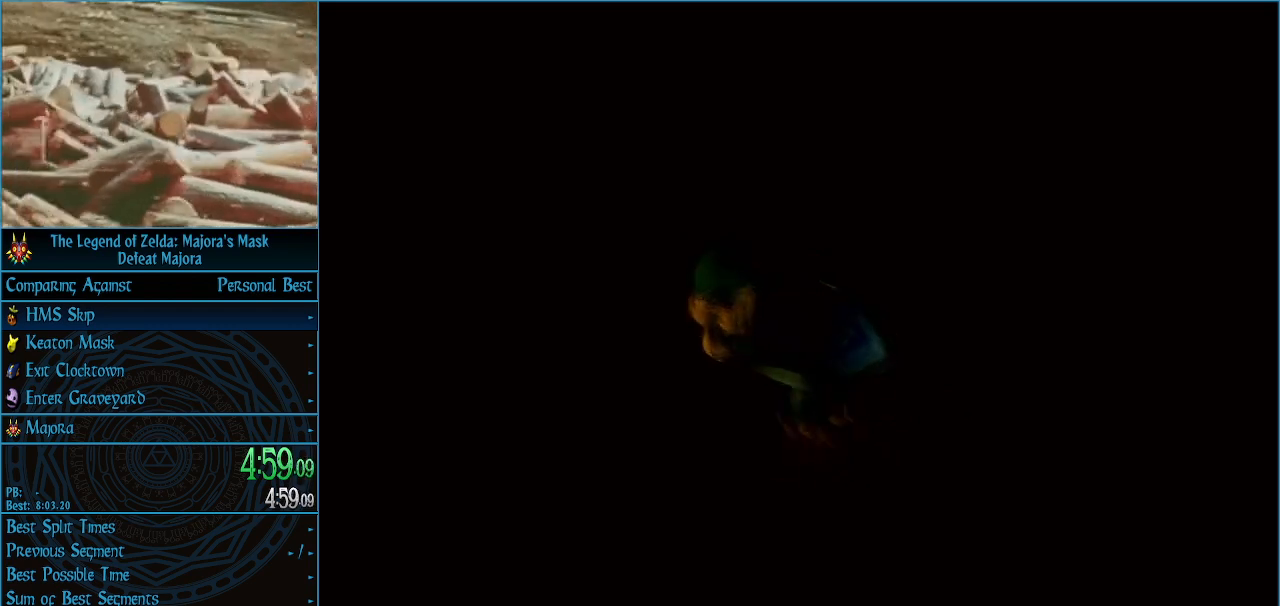
{"buttons": ["A"], "left_stick": "center", "events": [[100, "A", "down"], [200, "A", "up"], [300, "A", "down"], [367, "A", "up"], [467, "A", "down"]]}